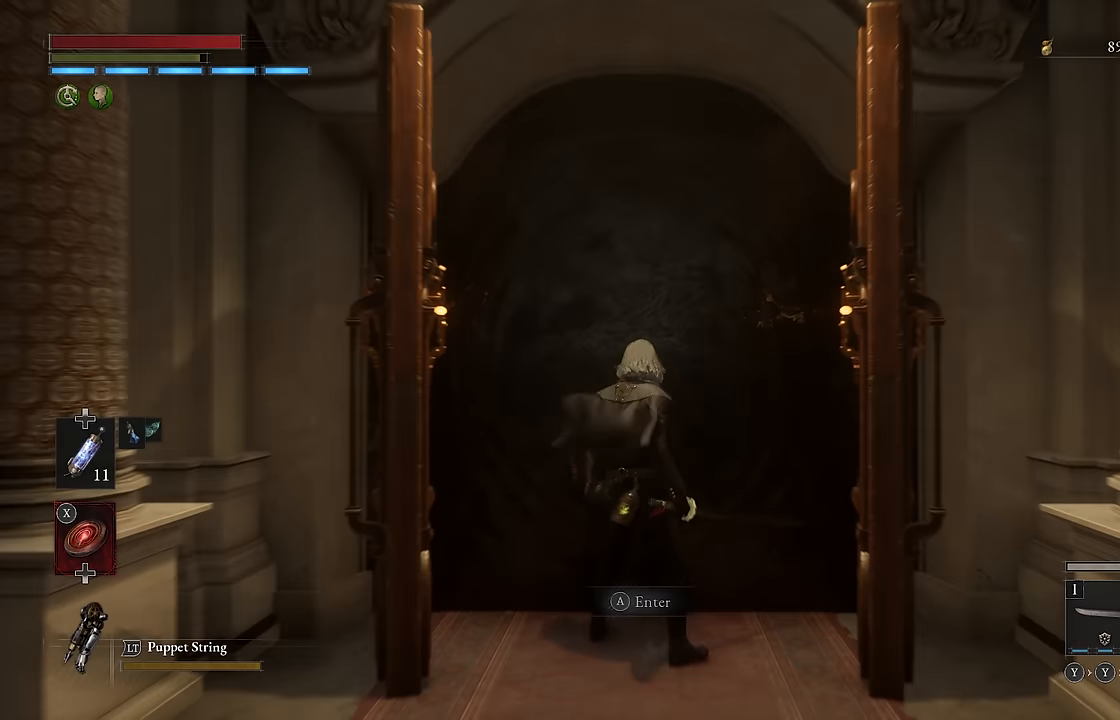
Gameplay with a controller (Xbox layout); each line is a JSON object with the inputs held at the frame after it. "events" lists button and stick changes between this image and that frame as [ms after this image, input, new state], when the widget could be followed in between.
{"buttons": [], "left_stick": "center", "right_stick": "center", "events": [[67, "A", "up"], [117, "A", "down"], [183, "A", "up"], [317, "B", "up"], [350, "left_stick", "center"]]}
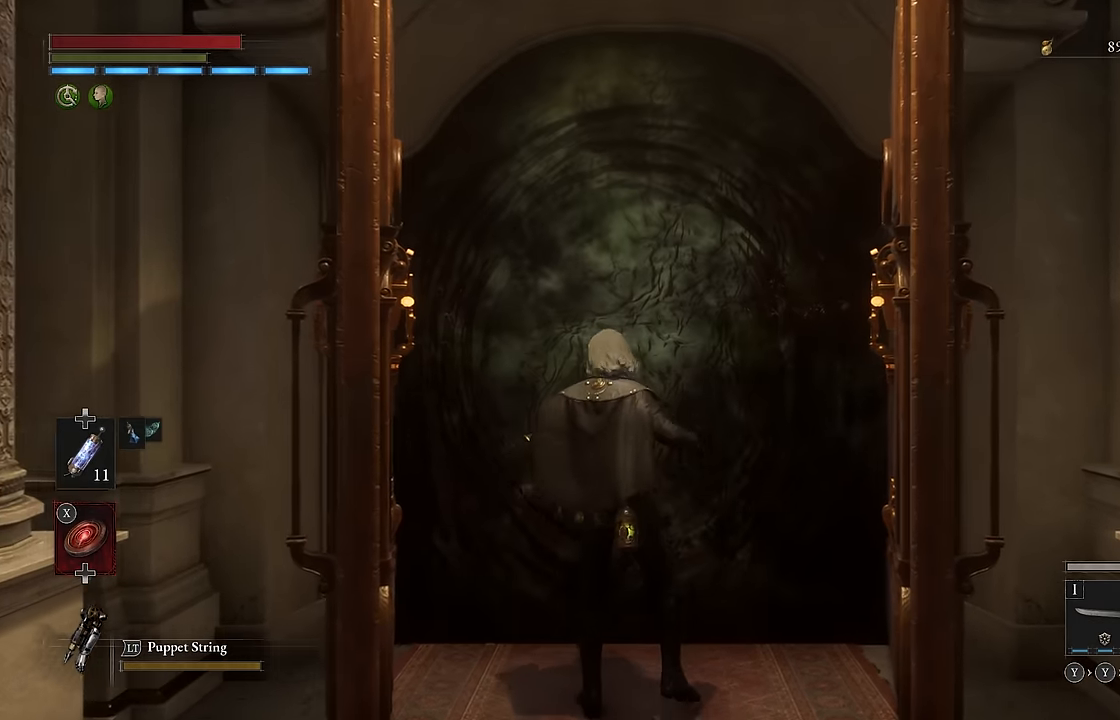
{"buttons": [], "left_stick": "down", "right_stick": "center", "events": [[67, "left_stick", "down"]]}
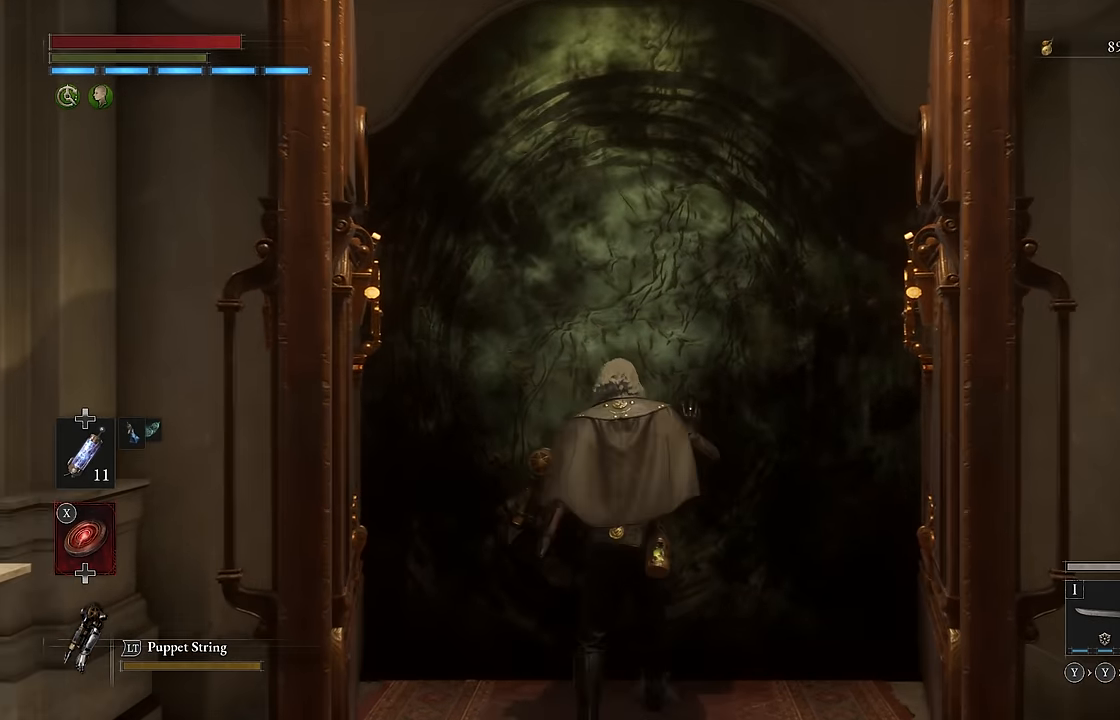
{"buttons": [], "left_stick": "center", "right_stick": "center", "events": [[167, "left_stick", "center"]]}
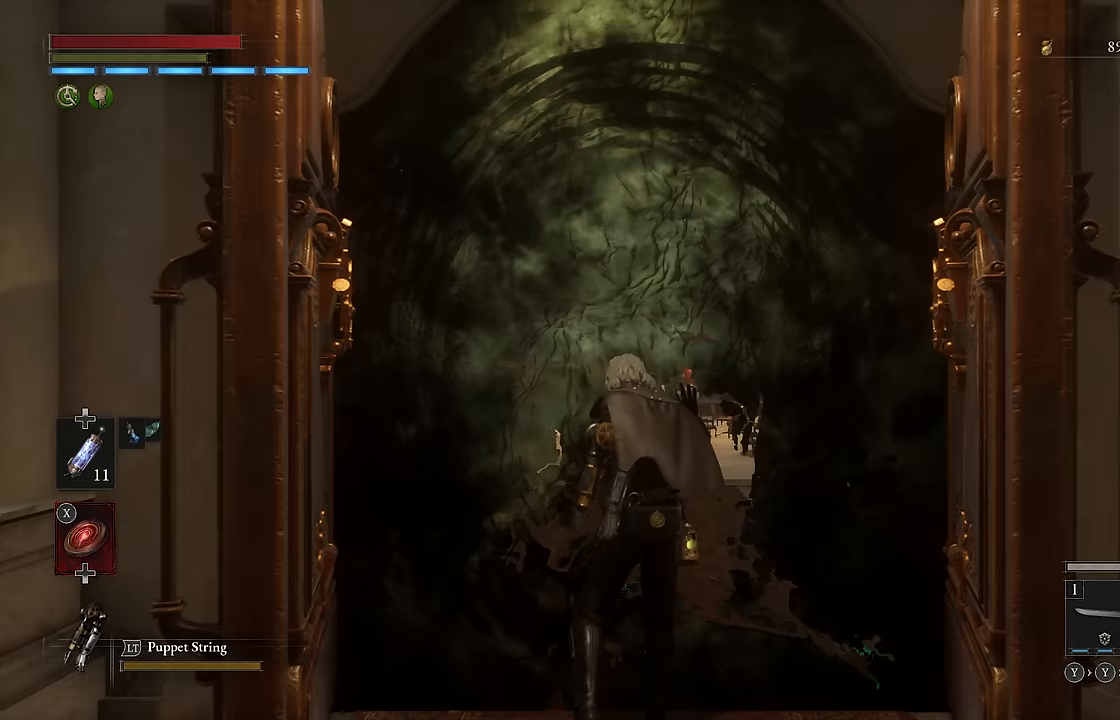
{"buttons": [], "left_stick": "up", "right_stick": "center", "events": [[133, "left_stick", "up"]]}
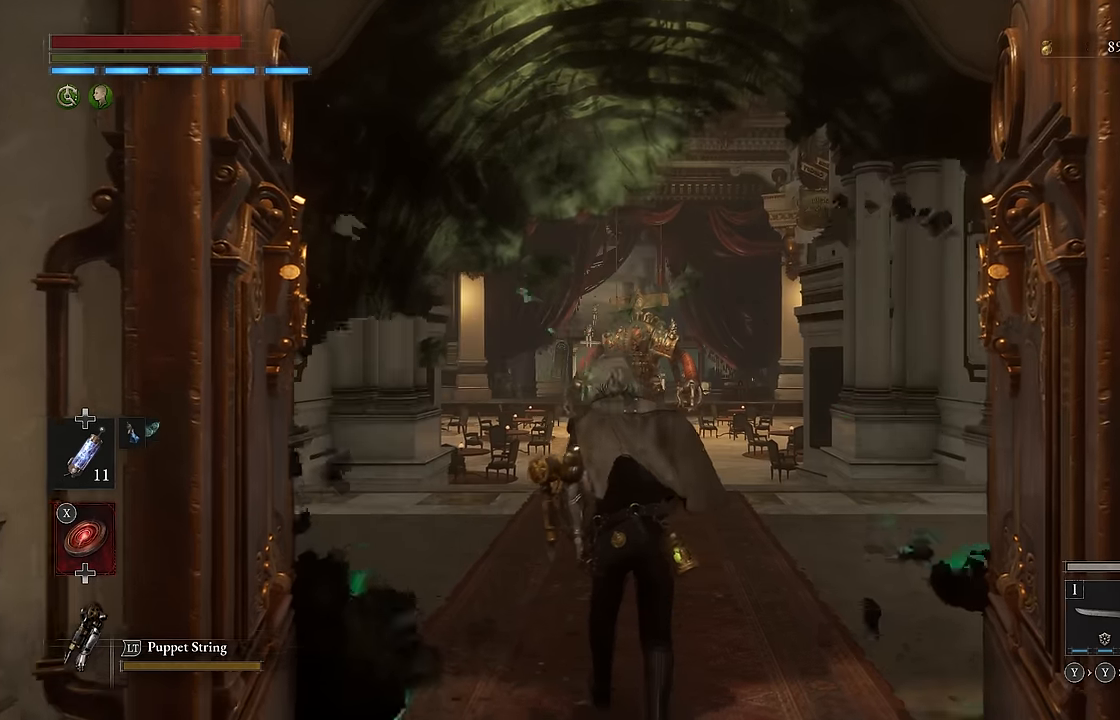
{"buttons": ["B"], "left_stick": "up", "right_stick": "center"}
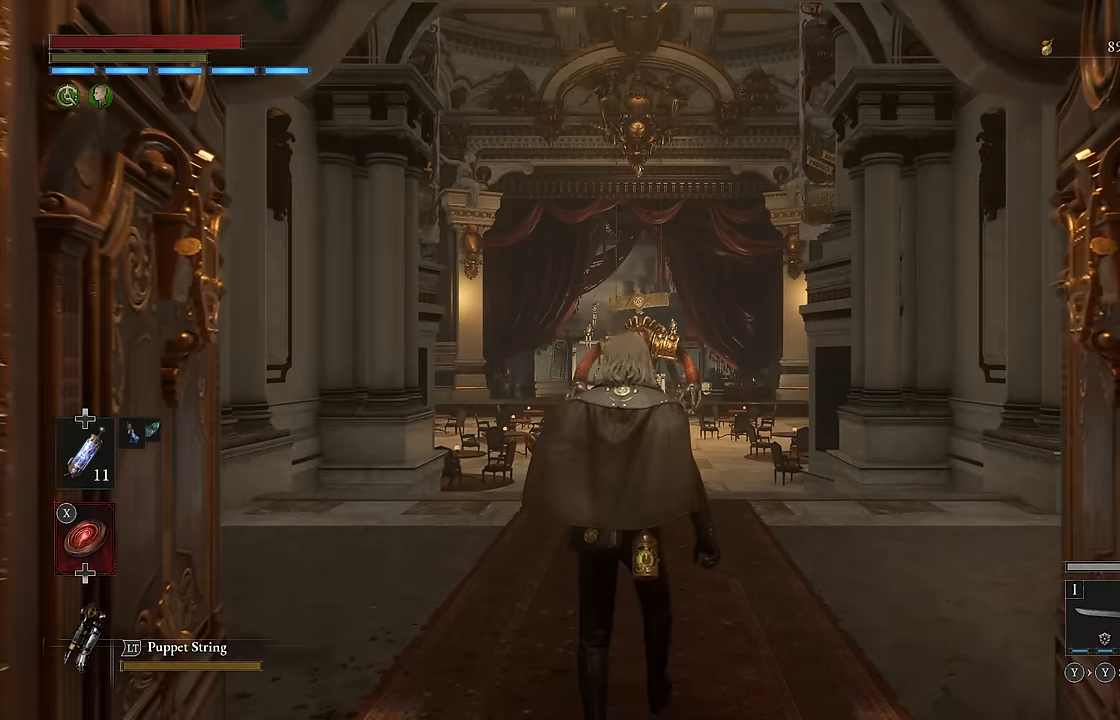
{"buttons": ["B"], "left_stick": "up", "right_stick": "center", "events": []}
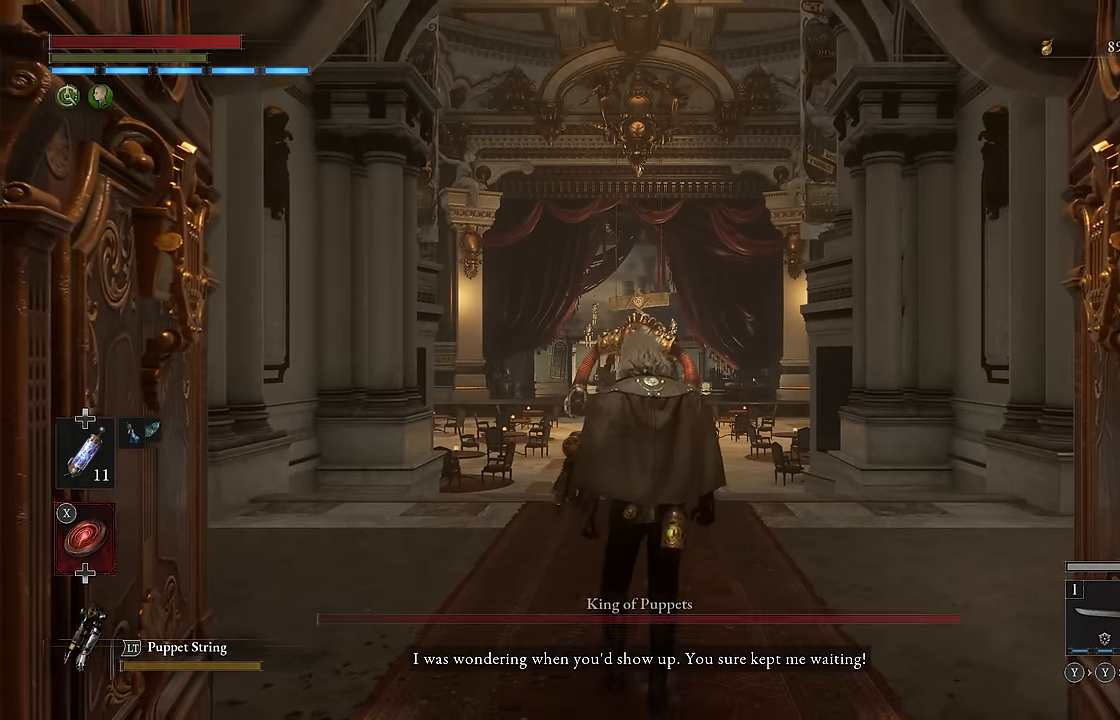
{"buttons": ["B"], "left_stick": "up", "right_stick": "center"}
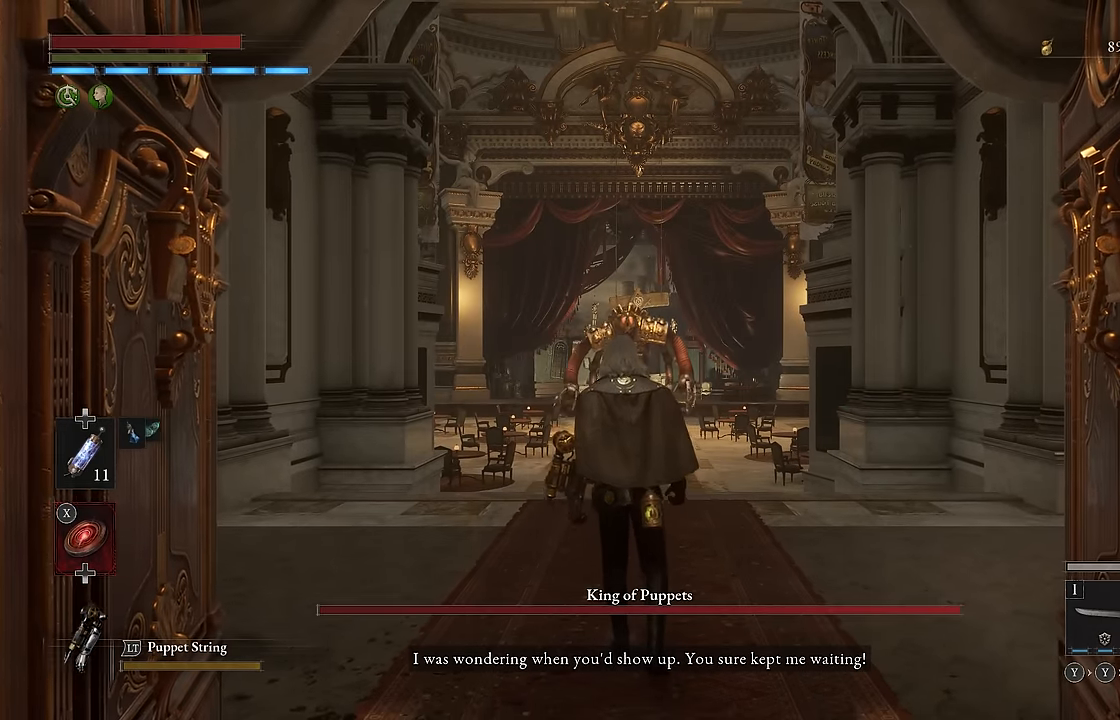
{"buttons": ["B"], "left_stick": "up", "right_stick": "center", "events": []}
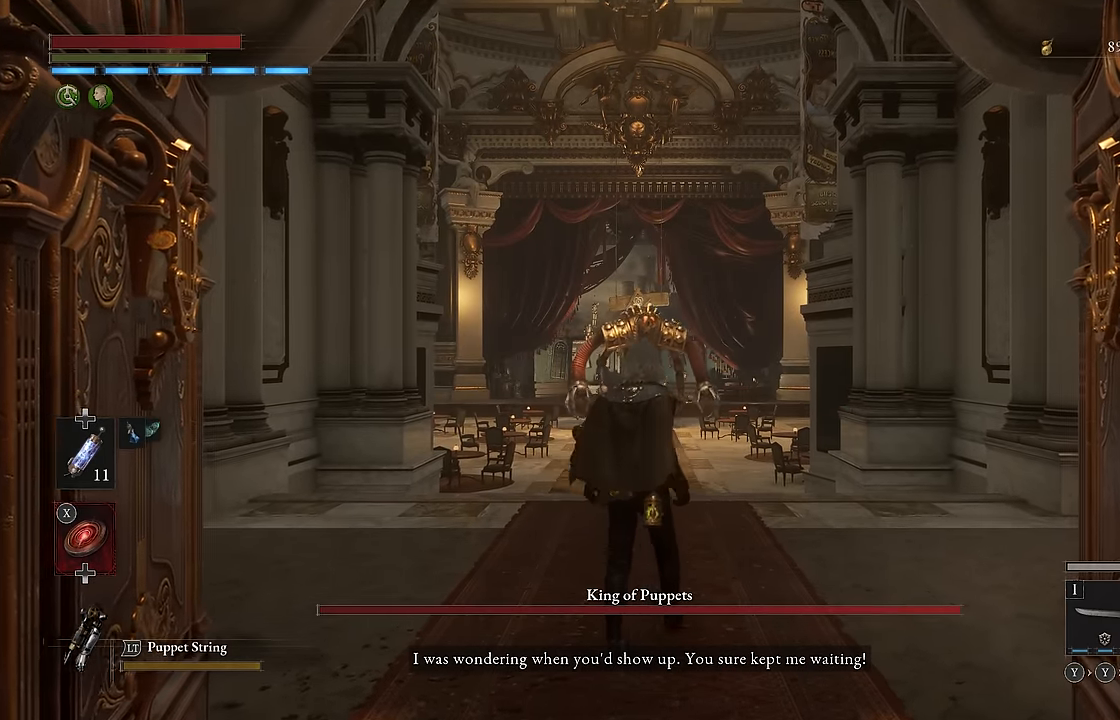
{"buttons": ["B"], "left_stick": "up", "right_stick": "center", "events": []}
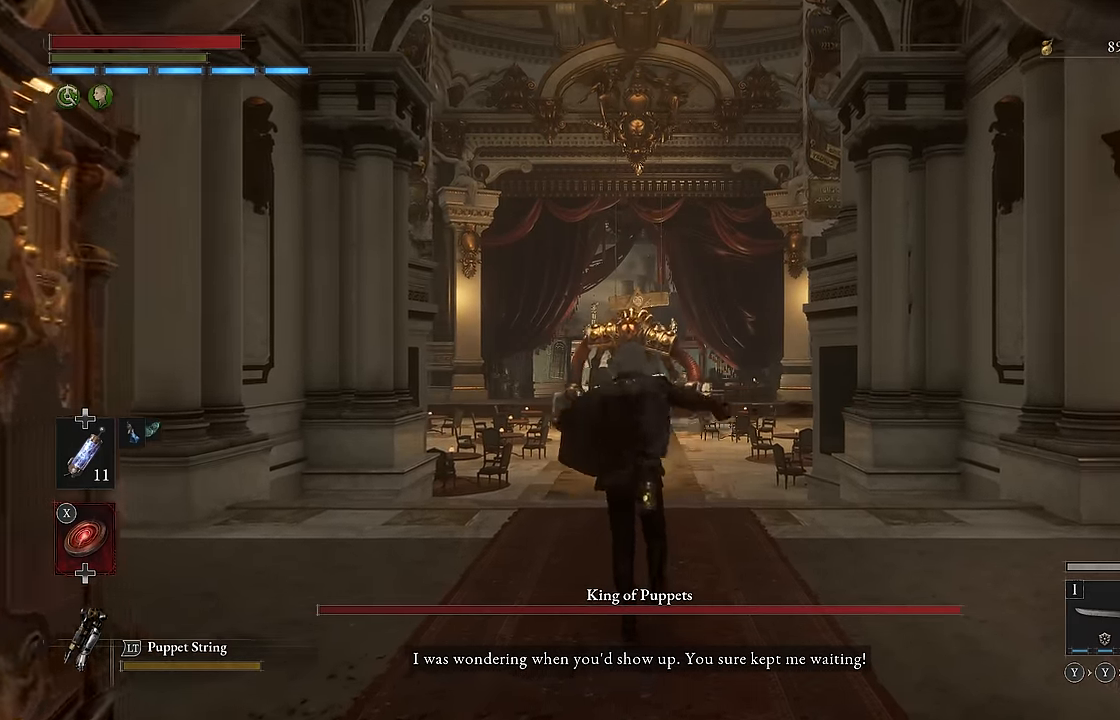
{"buttons": ["B"], "left_stick": "up", "right_stick": "center", "events": []}
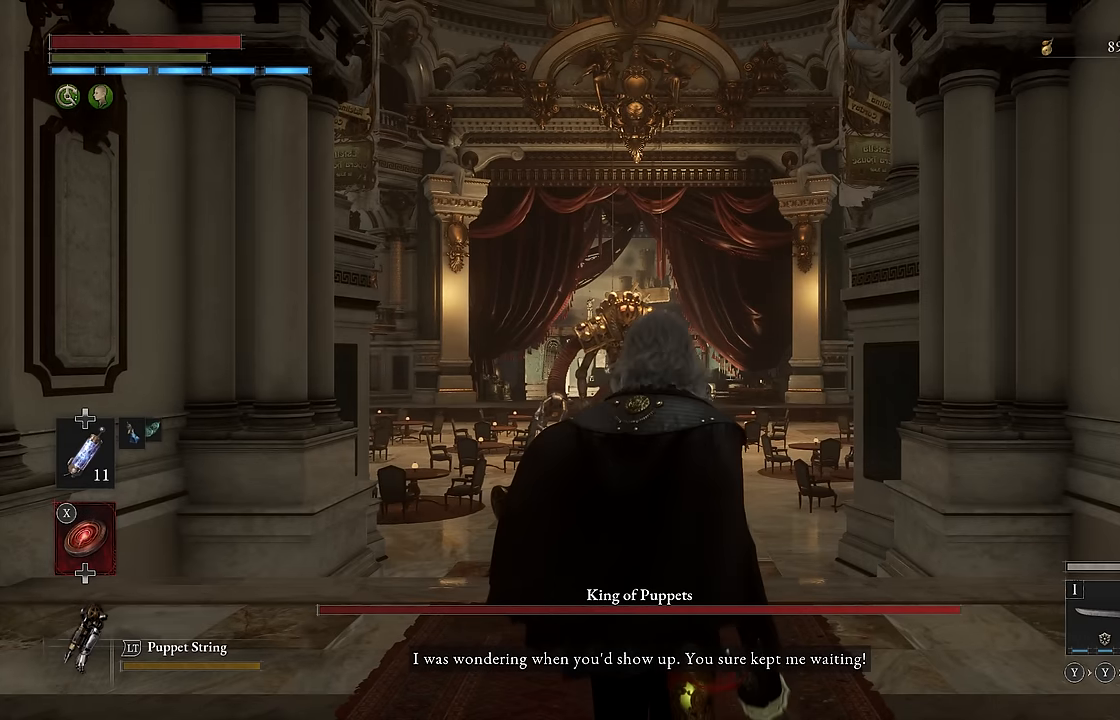
{"buttons": ["B"], "left_stick": "up", "right_stick": "center", "events": [[150, "R3", "down"], [283, "R3", "up"]]}
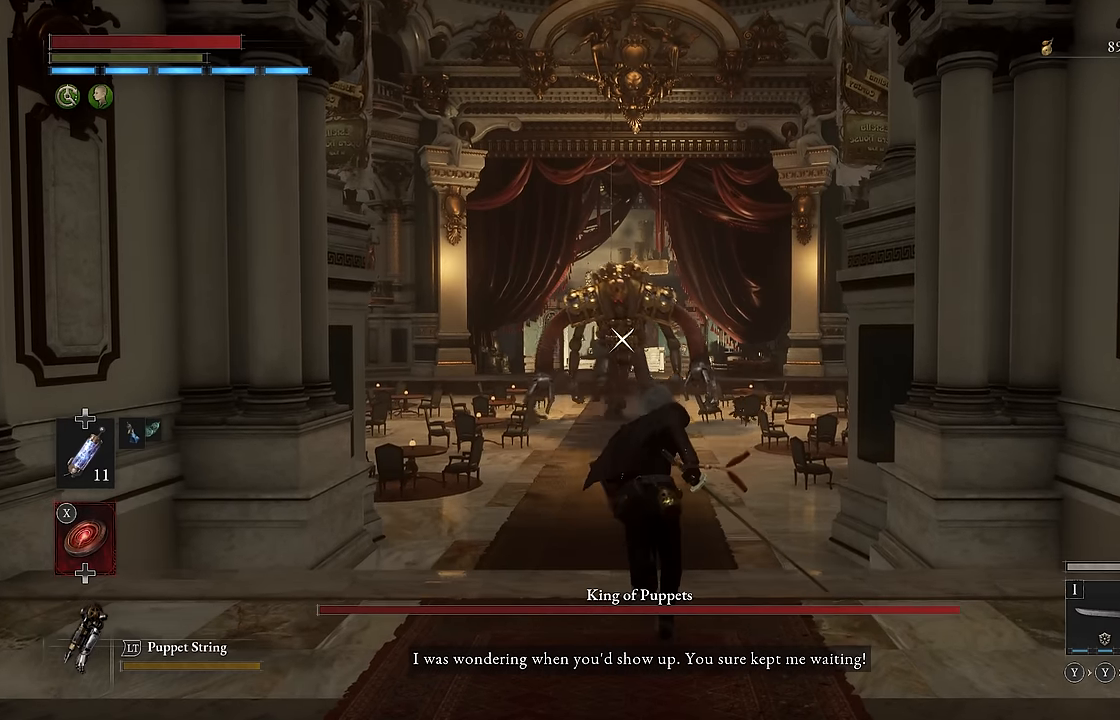
{"buttons": ["B"], "left_stick": "up", "right_stick": "center", "events": []}
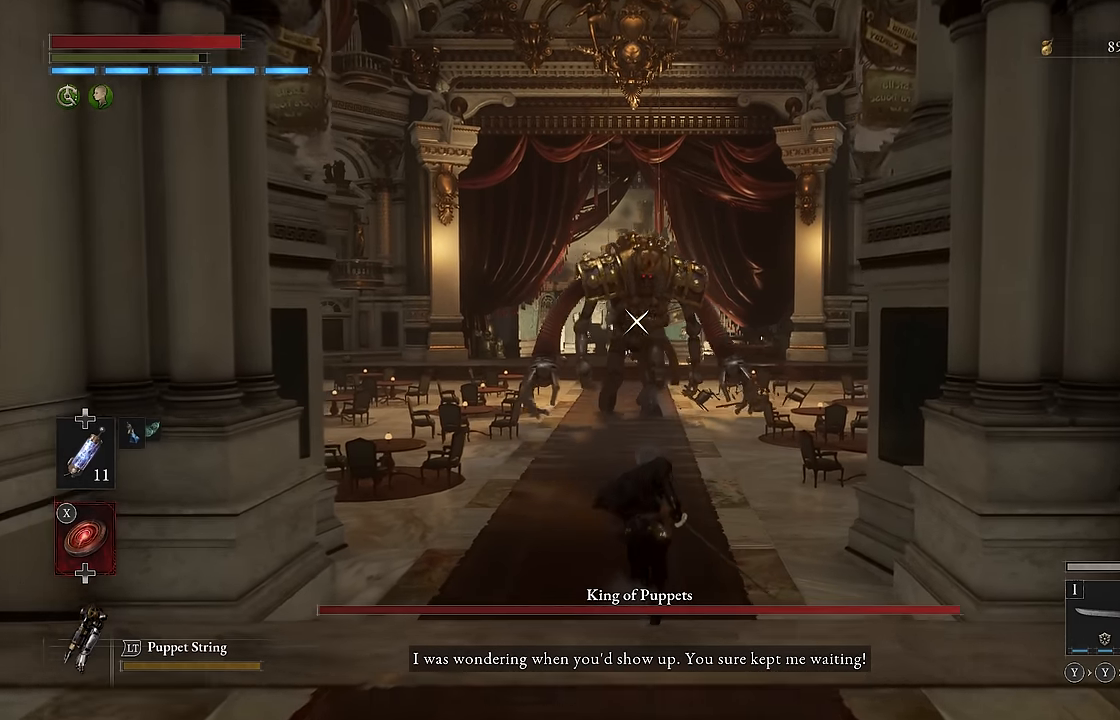
{"buttons": ["B"], "left_stick": "up", "right_stick": "center", "events": []}
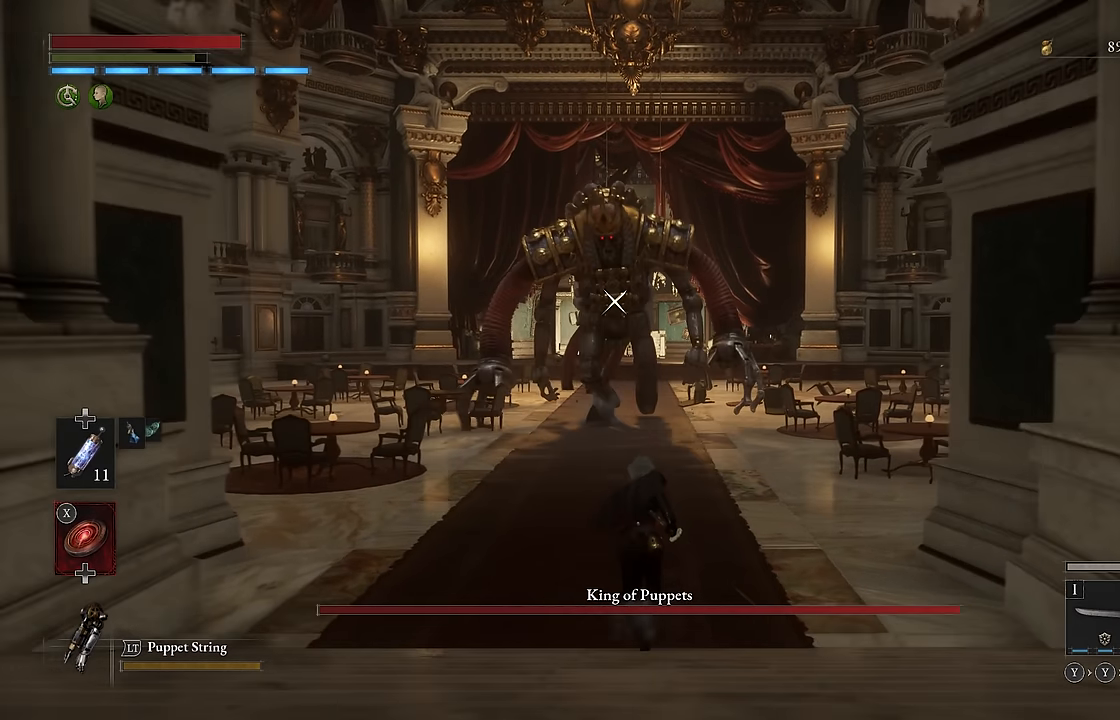
{"buttons": ["B"], "left_stick": "up", "right_stick": "center", "events": []}
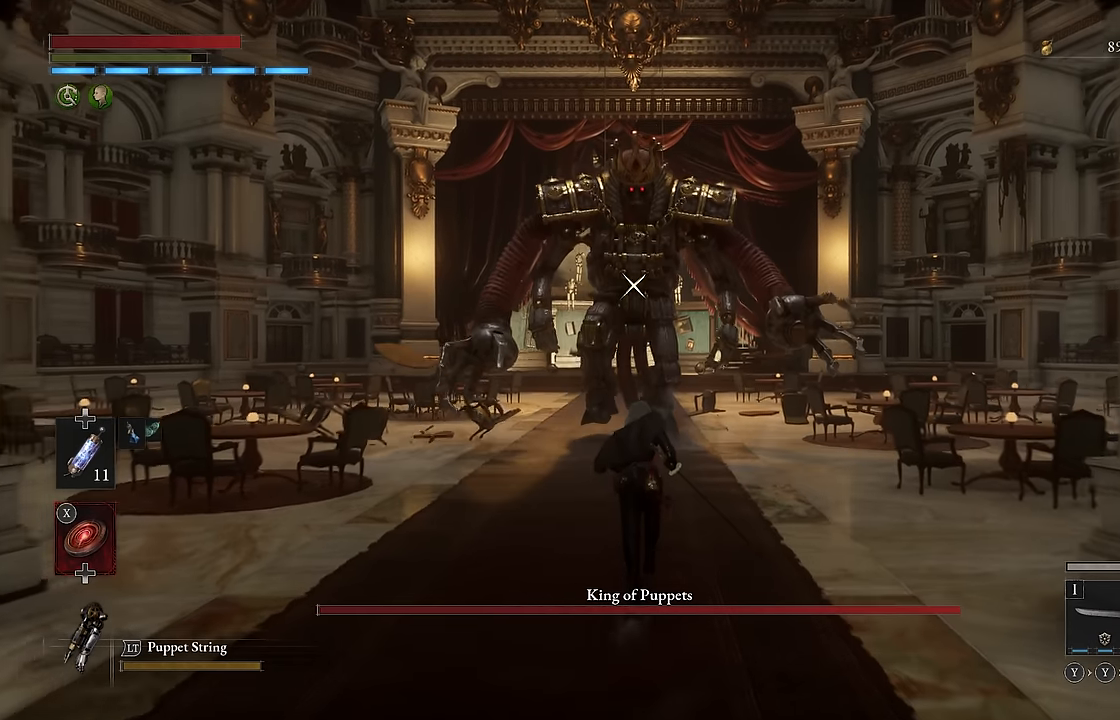
{"buttons": ["B"], "left_stick": "up", "right_stick": "center"}
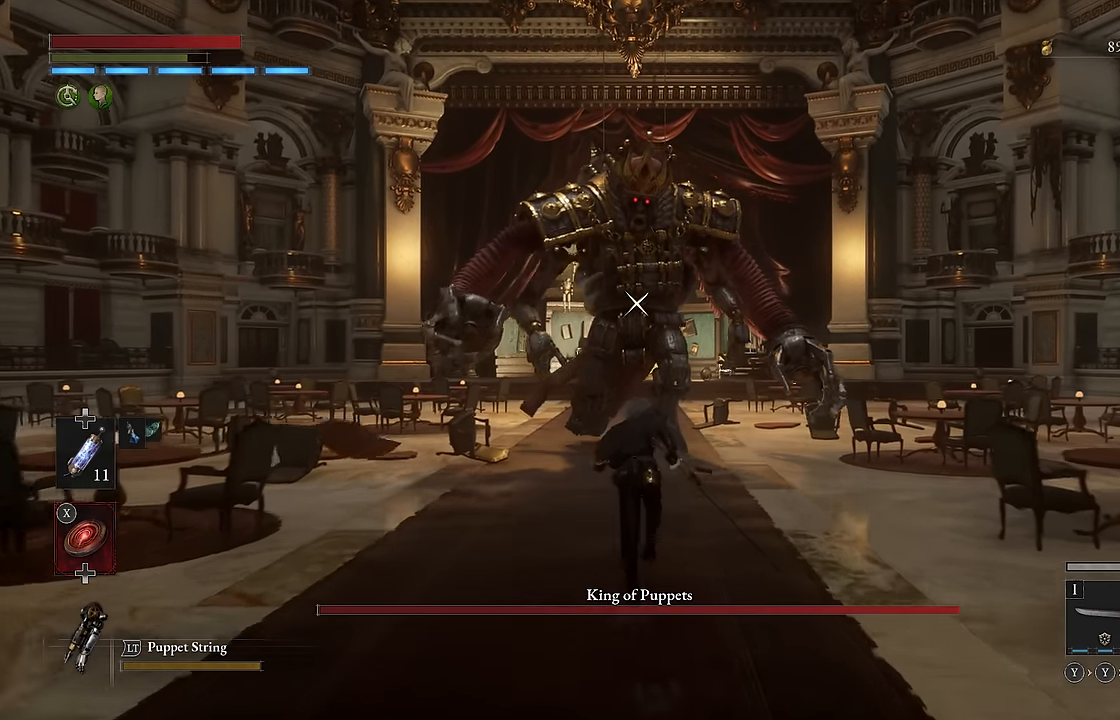
{"buttons": ["B"], "left_stick": "up", "right_stick": "center", "events": []}
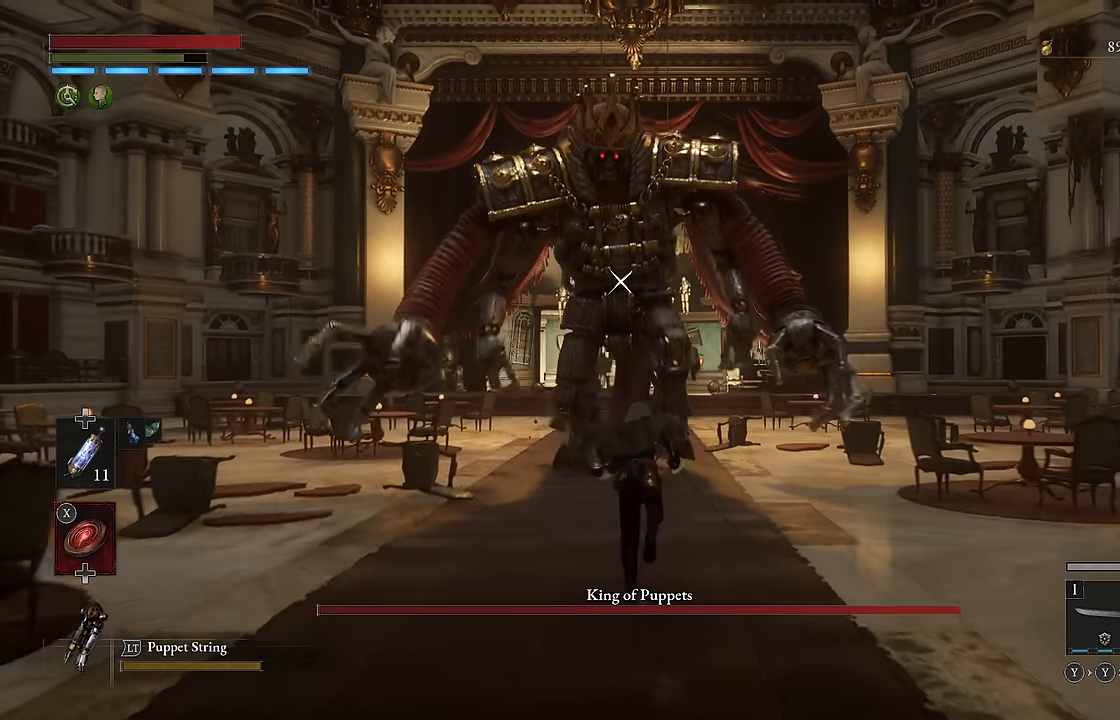
{"buttons": [], "left_stick": "up", "right_stick": "center", "events": [[466, "B", "up"]]}
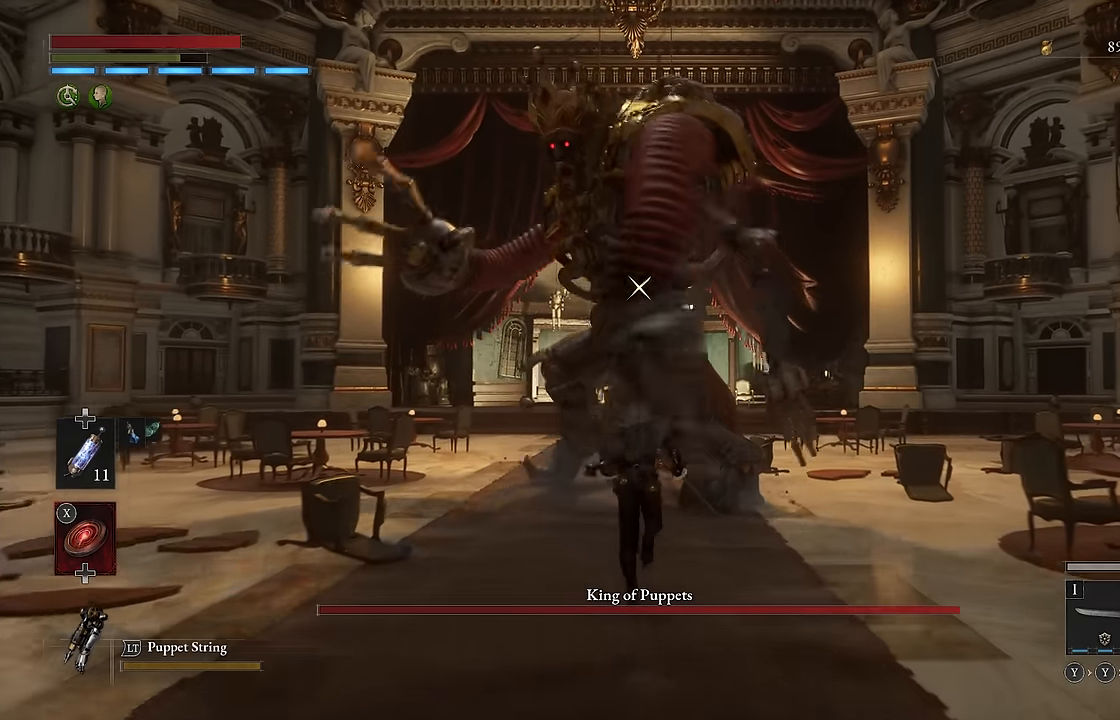
{"buttons": [], "left_stick": "up", "right_stick": "center", "events": []}
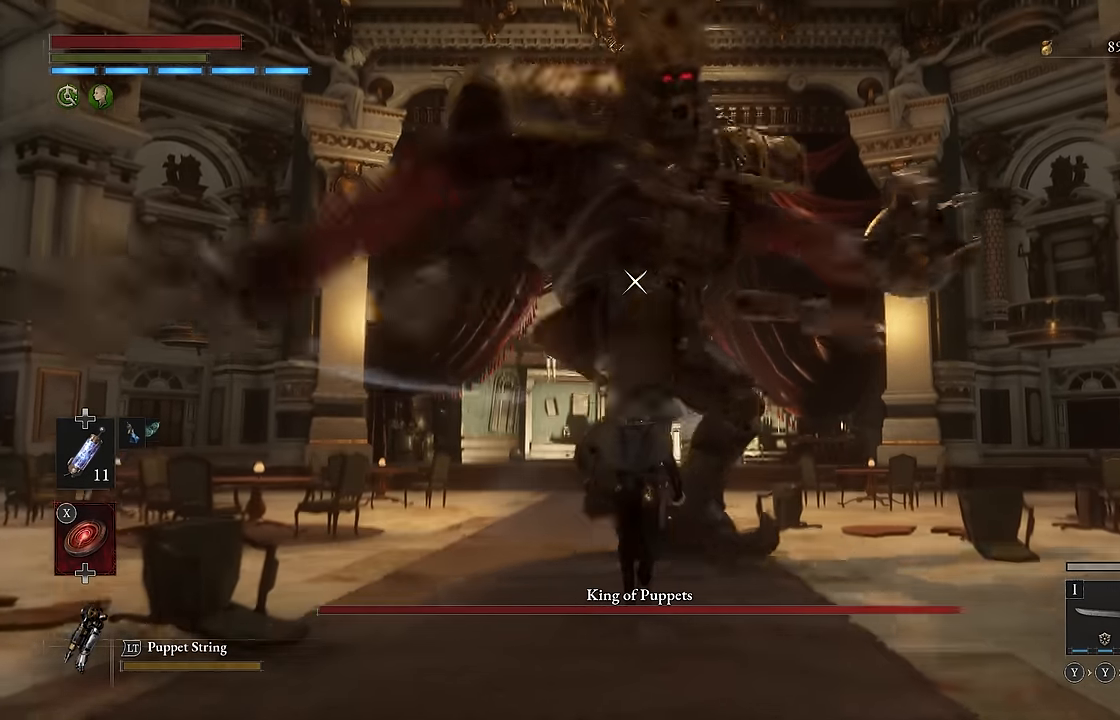
{"buttons": ["R2"], "left_stick": "up", "right_stick": "center", "events": [[300, "R2", "down"]]}
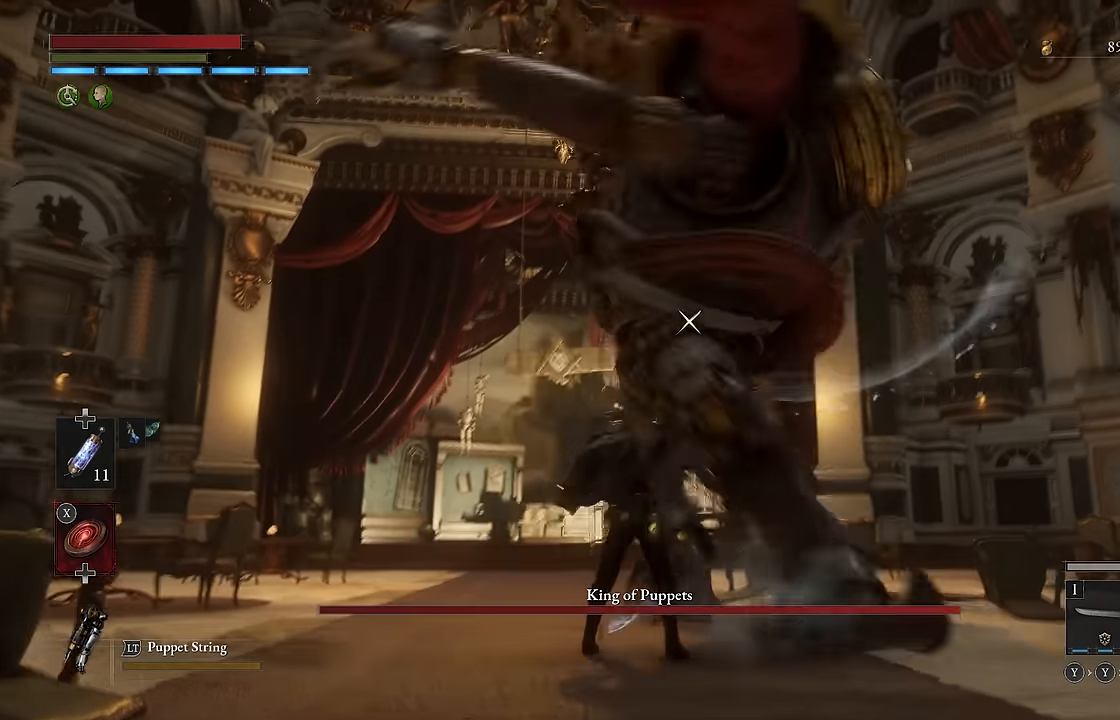
{"buttons": ["R2"], "left_stick": "center", "right_stick": "center", "events": [[416, "left_stick", "center"]]}
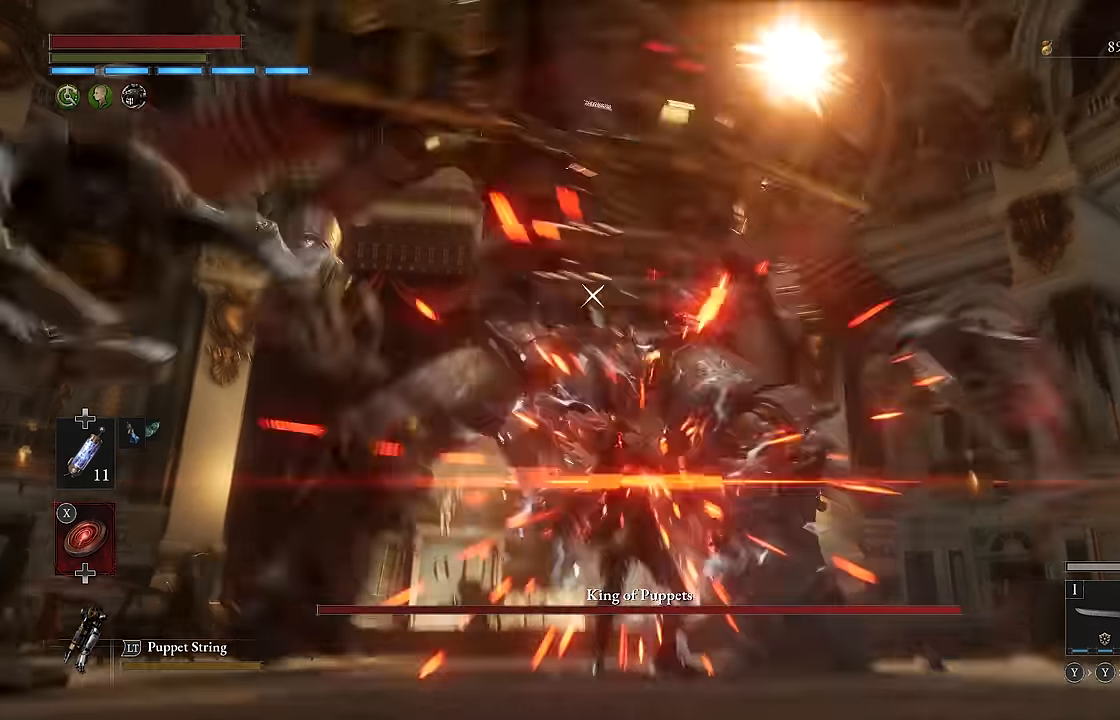
{"buttons": [], "left_stick": "center", "right_stick": "center", "events": [[333, "R2", "up"]]}
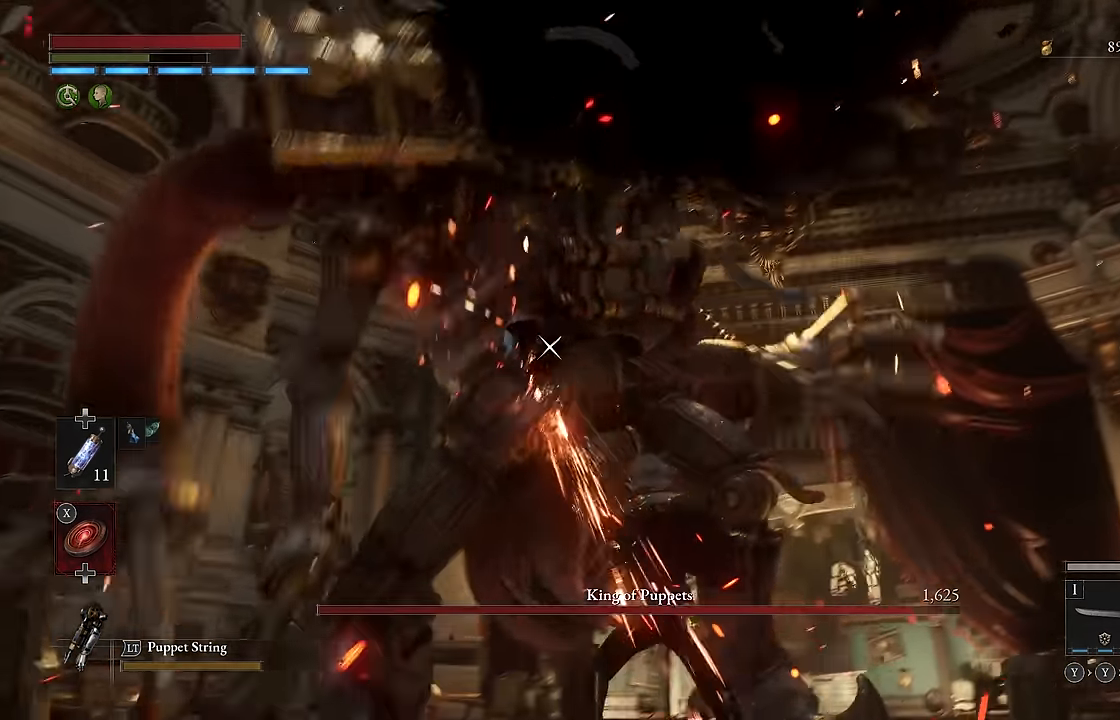
{"buttons": ["R2"], "left_stick": "center", "right_stick": "center", "events": [[66, "R2", "down"]]}
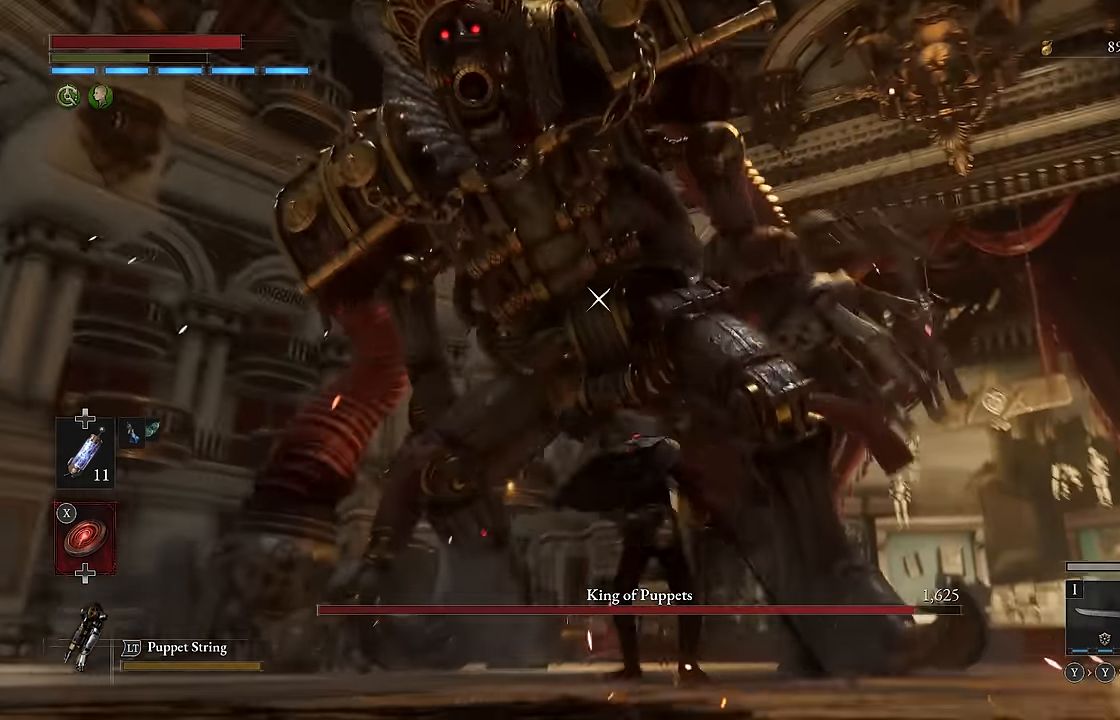
{"buttons": ["R2"], "left_stick": "center", "right_stick": "center", "events": []}
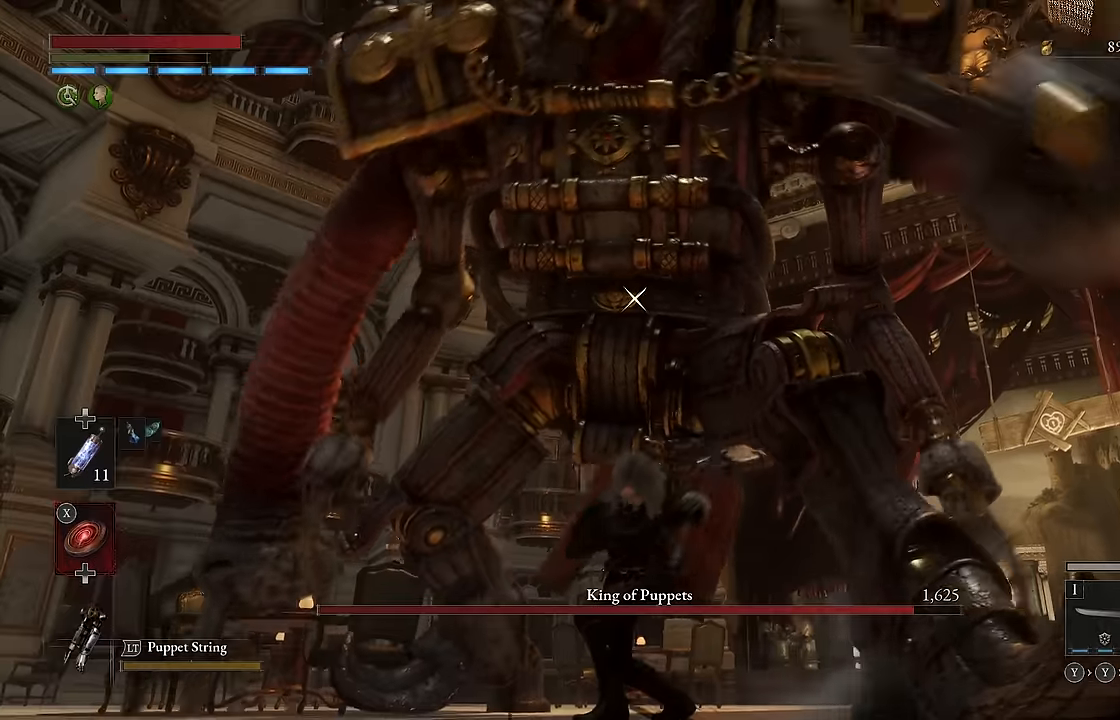
{"buttons": ["R2"], "left_stick": "center", "right_stick": "center", "events": []}
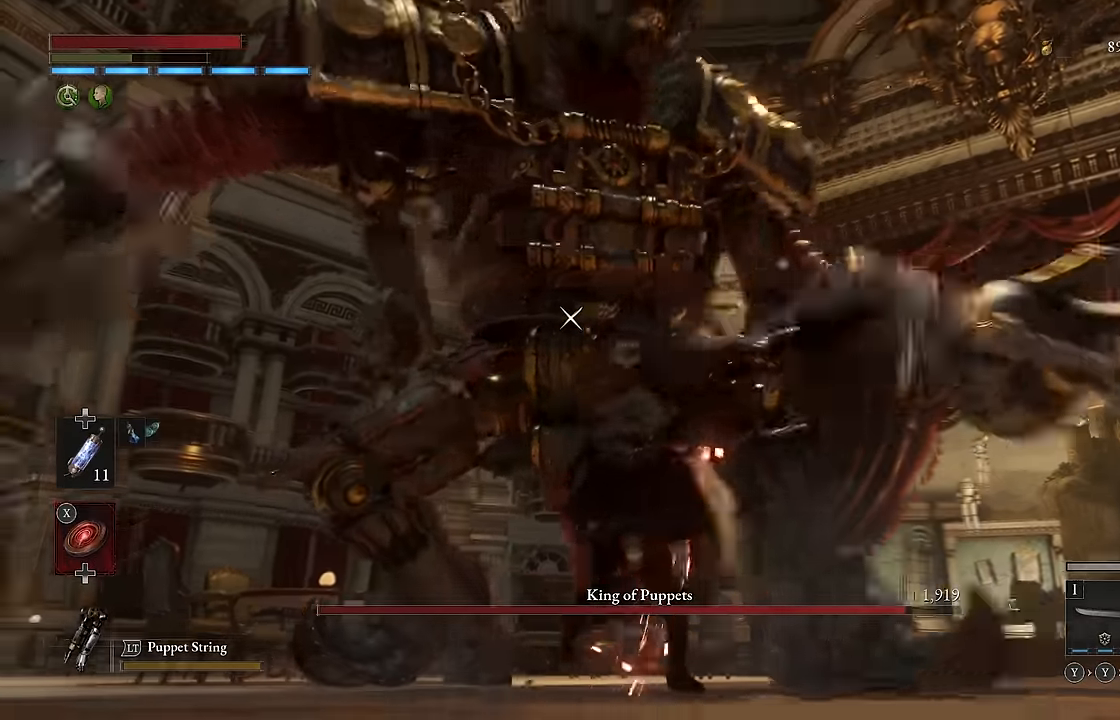
{"buttons": ["R2"], "left_stick": "up", "right_stick": "center", "events": [[116, "left_stick", "up"], [200, "R2", "up"], [466, "R2", "down"]]}
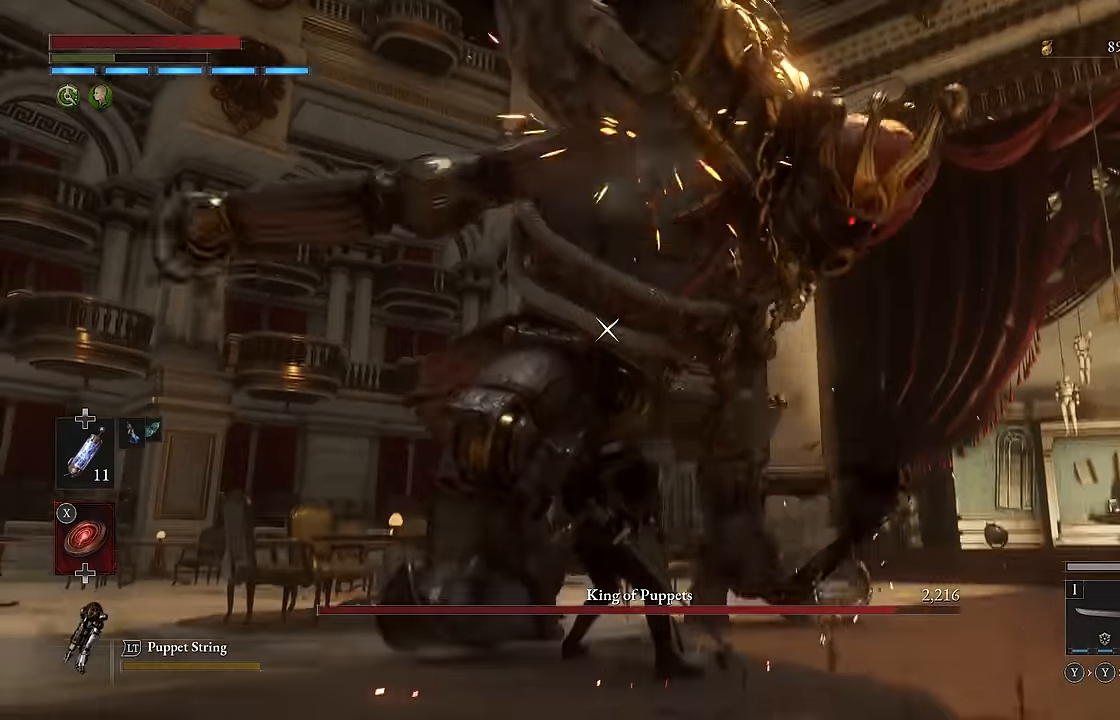
{"buttons": ["R2"], "left_stick": "up", "right_stick": "center", "events": []}
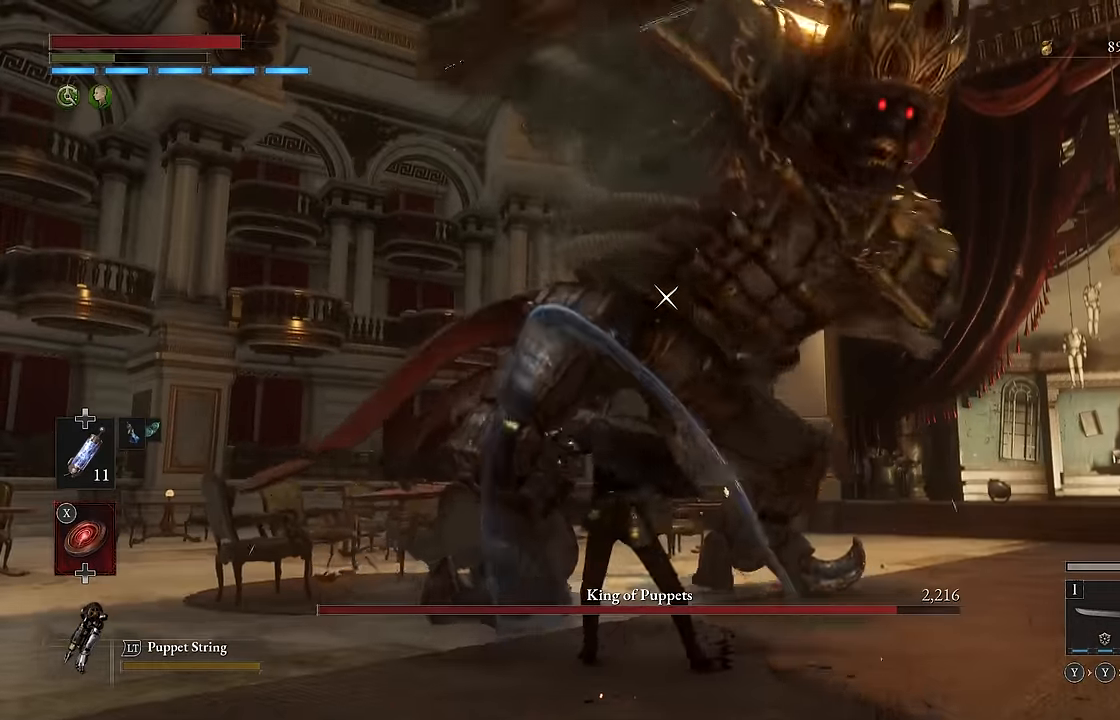
{"buttons": ["R2"], "left_stick": "center", "right_stick": "center", "events": [[116, "left_stick", "center"]]}